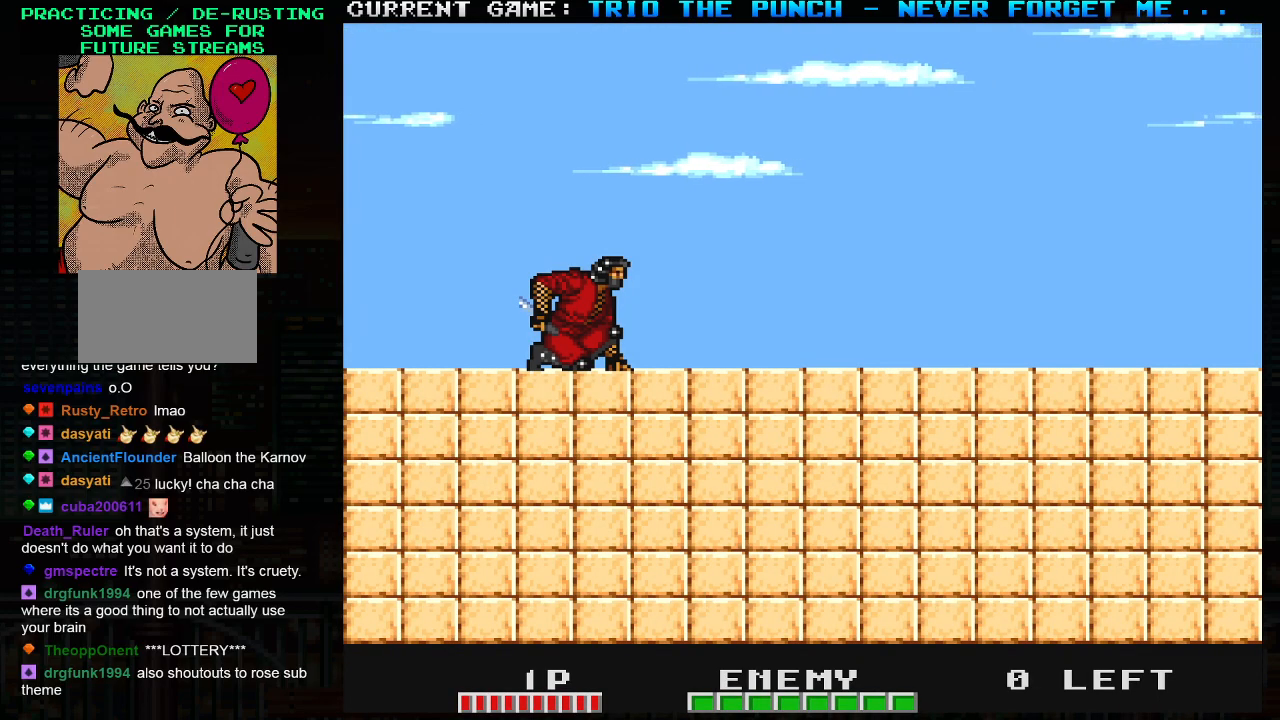
Gameplay with a controller (arcade stick); each line is a JSON object with the inputs held at the frame after it. "events" lists button and stick changes between this image and that frame as [ms after this image, input, new state], when the widget could be followed in between. Not read: L3 R3.
{"buttons": [], "left_stick": "left", "events": [[33, "left_stick", "right"], [133, "left_stick", "center"], [250, "left_stick", "left"]]}
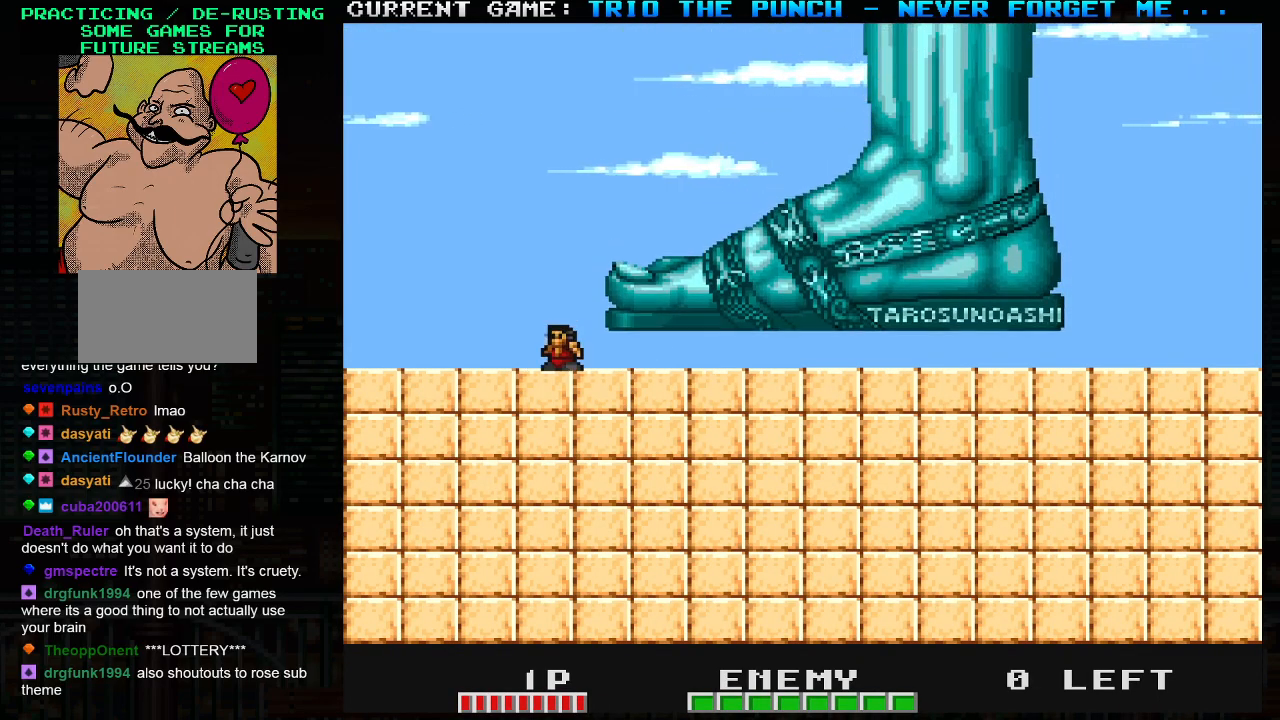
{"buttons": [], "left_stick": "center", "events": [[117, "TRIANGLE", "down"], [133, "left_stick", "right"], [250, "TRIANGLE", "up"], [250, "left_stick", "center"]]}
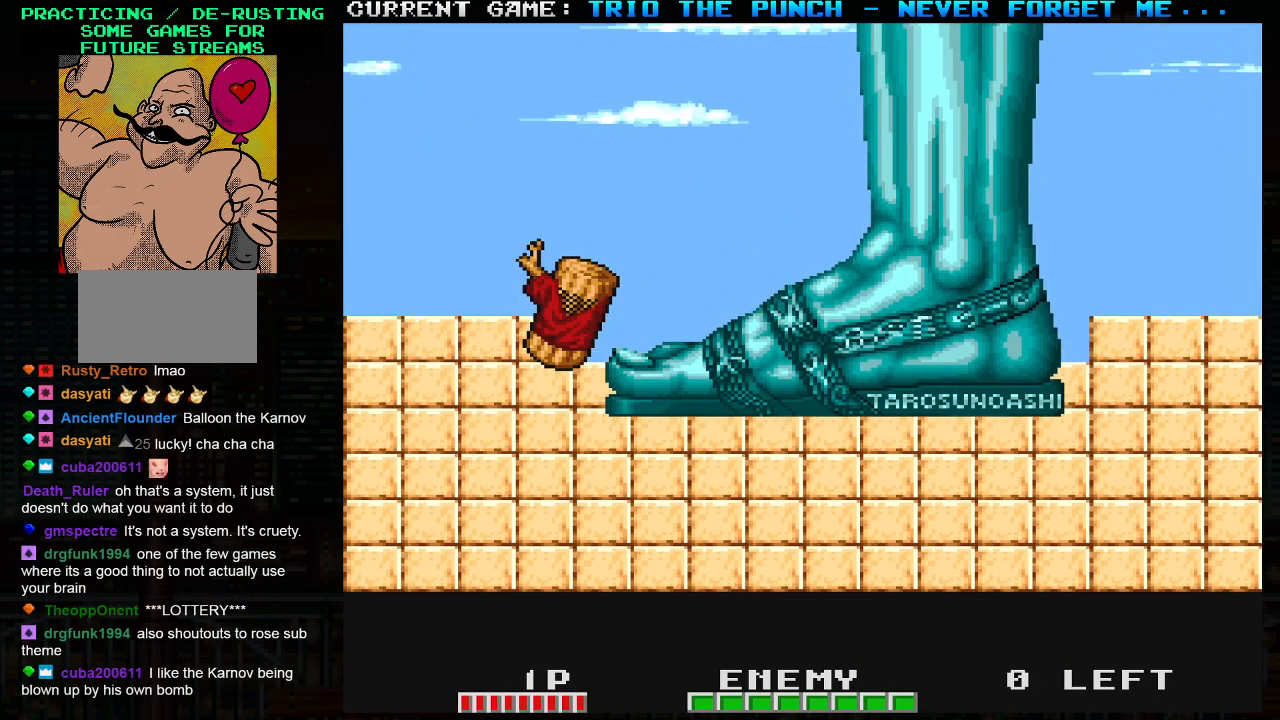
{"buttons": ["TRIANGLE"], "left_stick": "center", "events": [[67, "TRIANGLE", "down"], [167, "TRIANGLE", "up"], [250, "TRIANGLE", "down"], [367, "TRIANGLE", "up"], [433, "TRIANGLE", "down"]]}
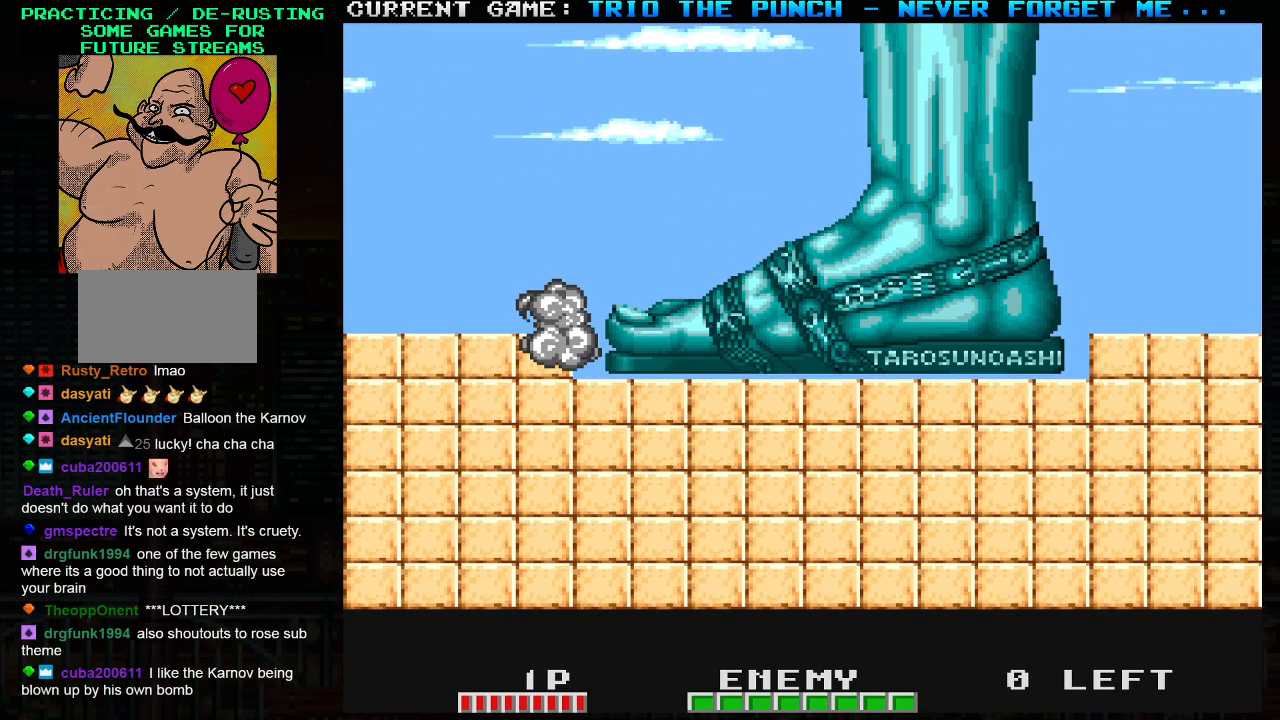
{"buttons": [], "left_stick": "right", "events": [[67, "TRIANGLE", "up"], [117, "left_stick", "left"], [150, "TRIANGLE", "down"], [283, "TRIANGLE", "up"], [350, "TRIANGLE", "down"], [483, "TRIANGLE", "up"], [483, "left_stick", "right"]]}
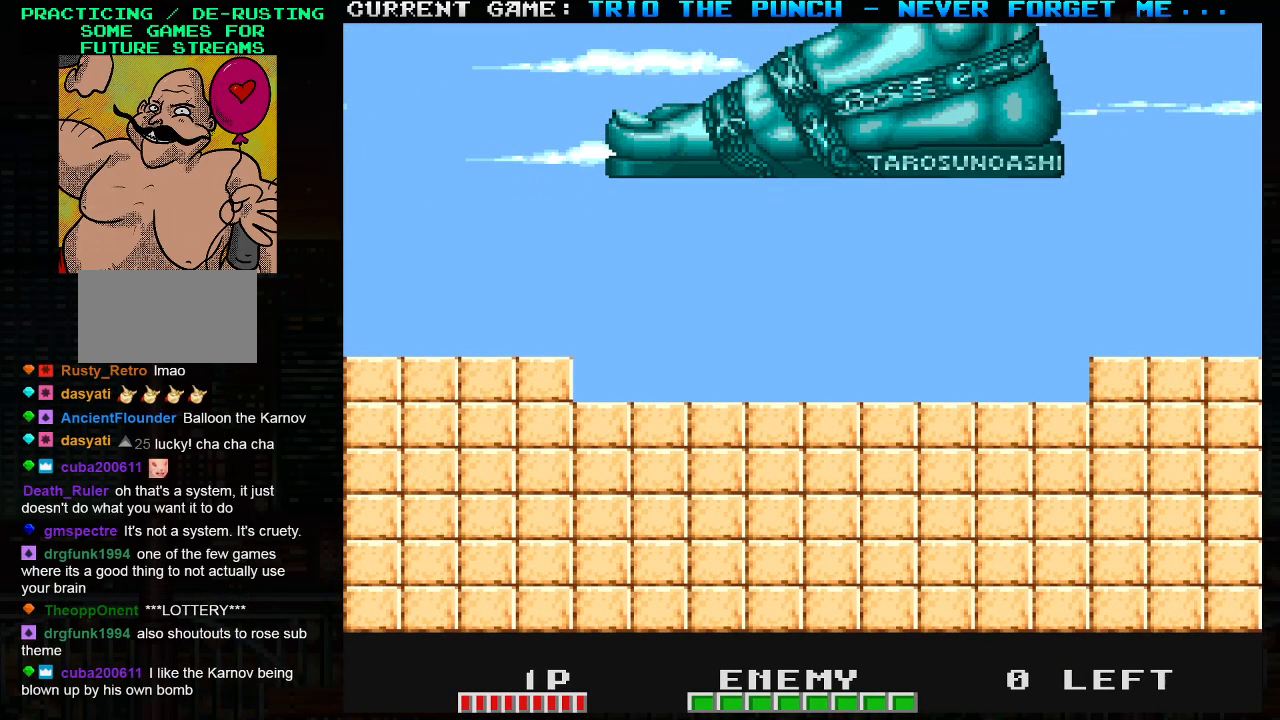
{"buttons": [], "left_stick": "right", "events": [[83, "SQUARE", "down"], [183, "SQUARE", "up"], [200, "left_stick", "center"], [400, "left_stick", "right"]]}
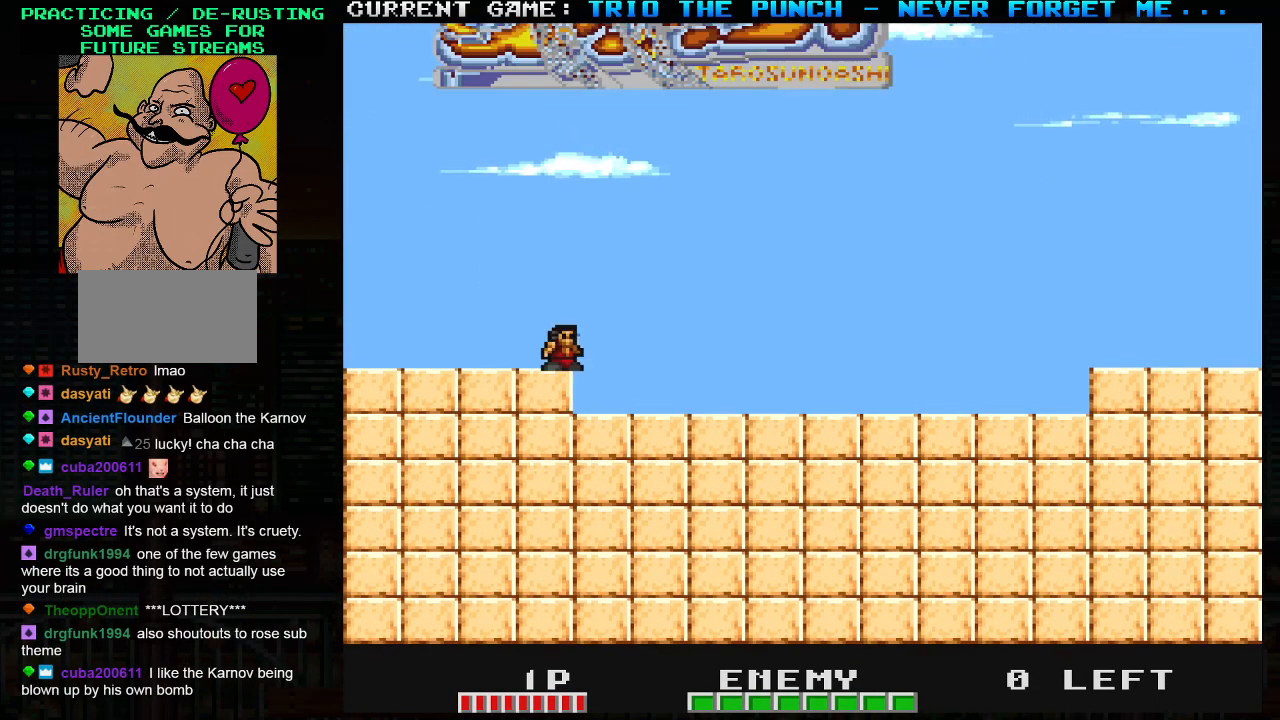
{"buttons": [], "left_stick": "right", "events": []}
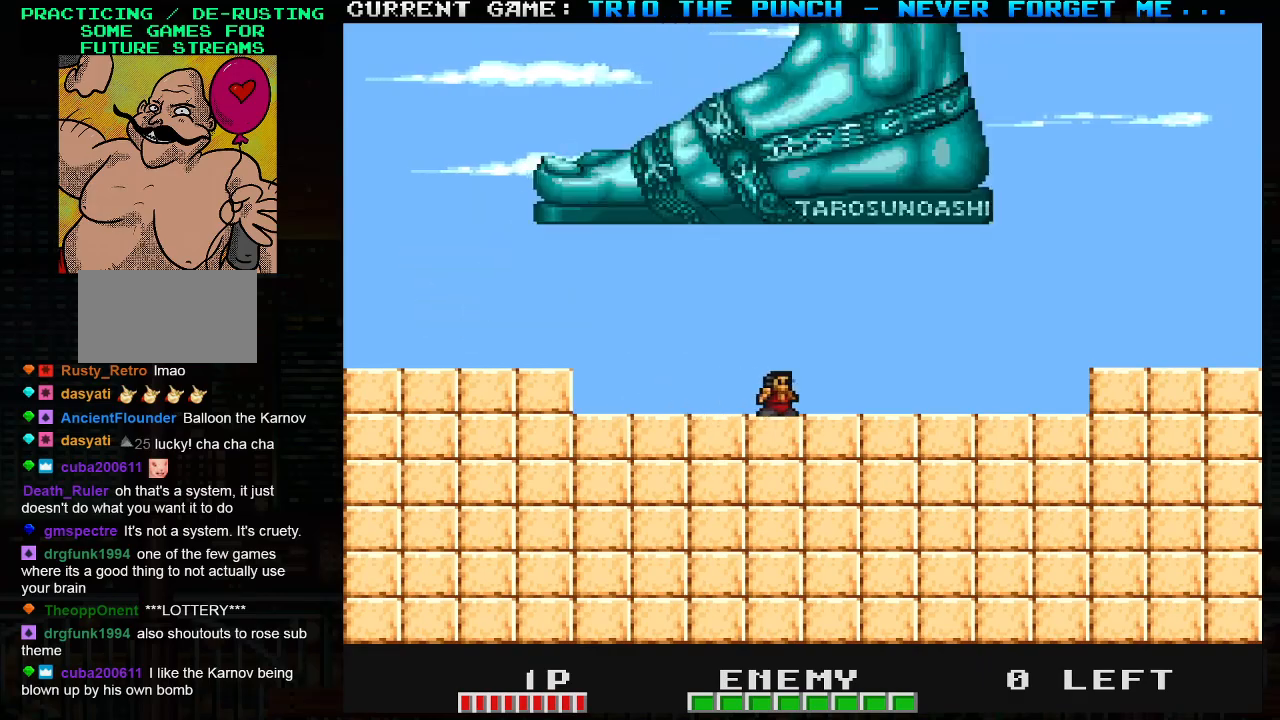
{"buttons": [], "left_stick": "right", "events": []}
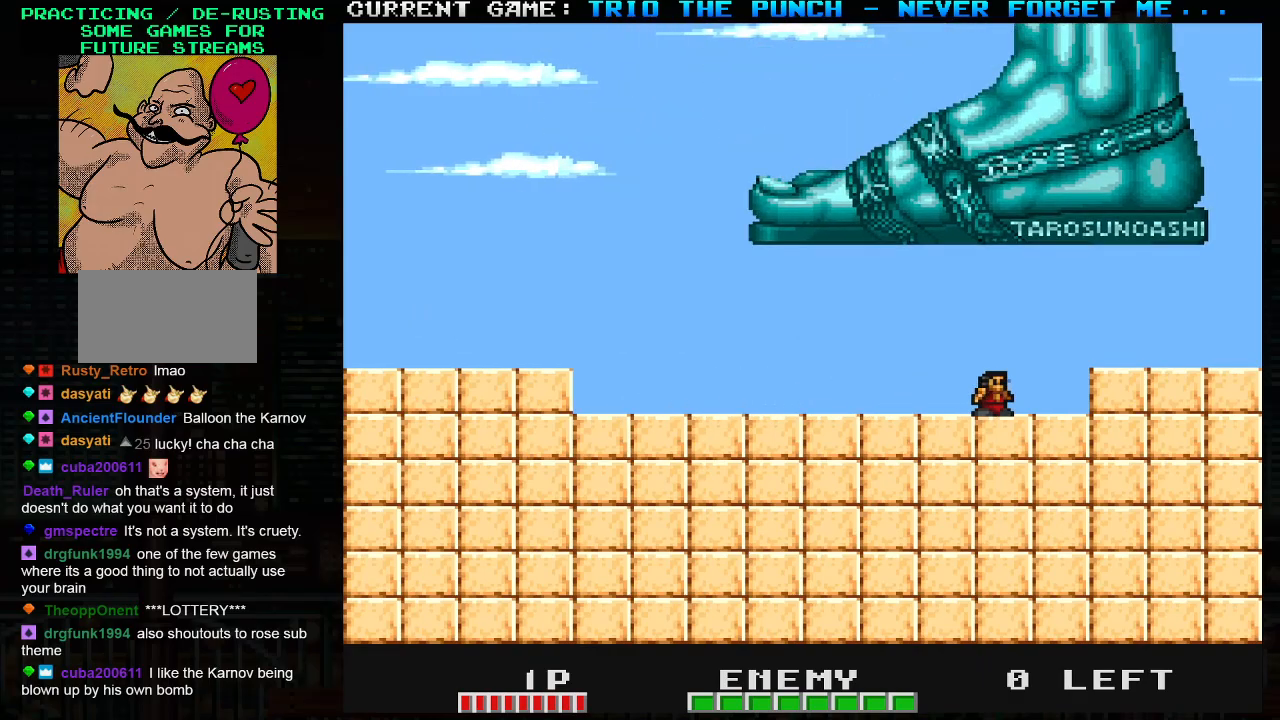
{"buttons": [], "left_stick": "center", "events": [[300, "left_stick", "center"]]}
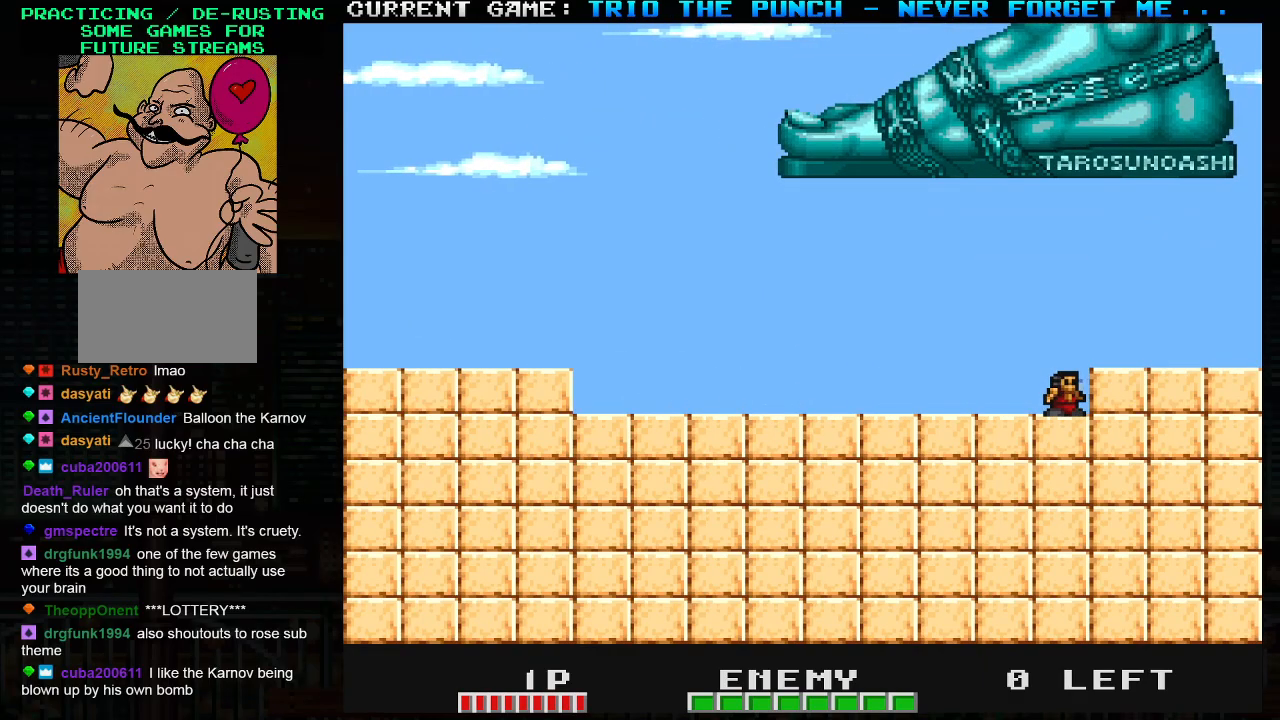
{"buttons": ["R1"], "left_stick": "center", "events": [[483, "R1", "down"]]}
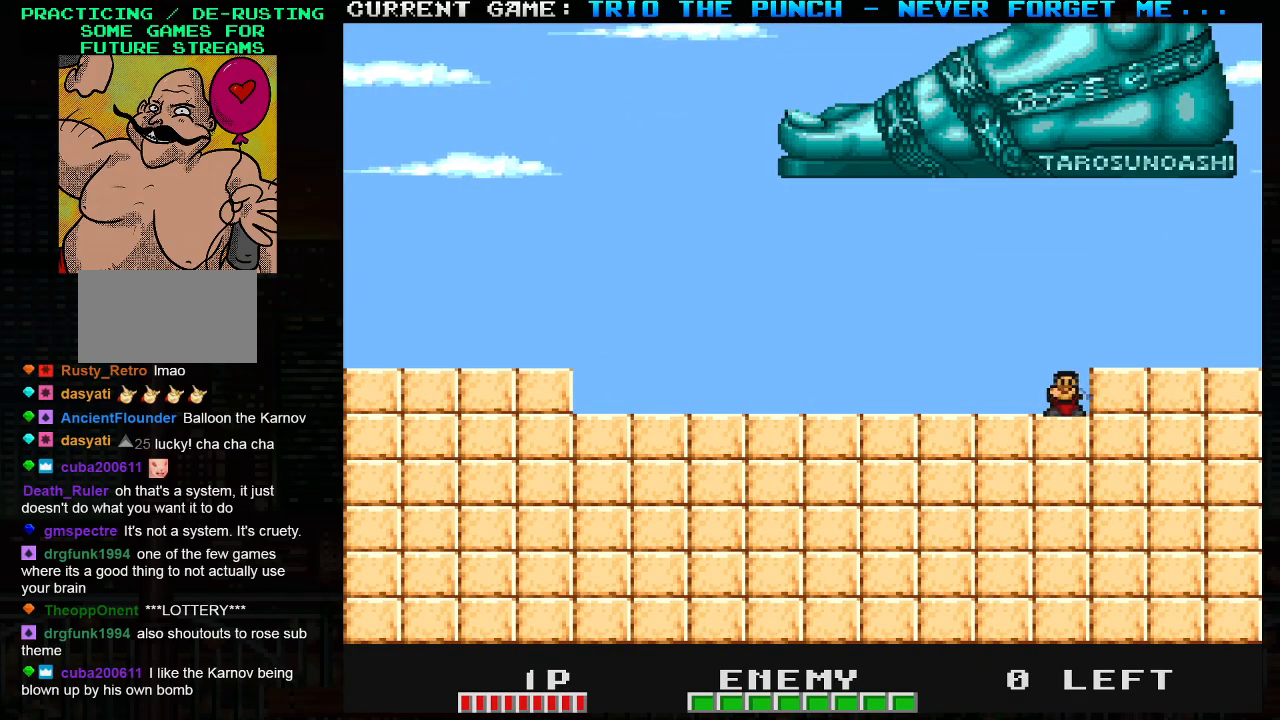
{"buttons": [], "left_stick": "center", "events": [[67, "R1", "up"]]}
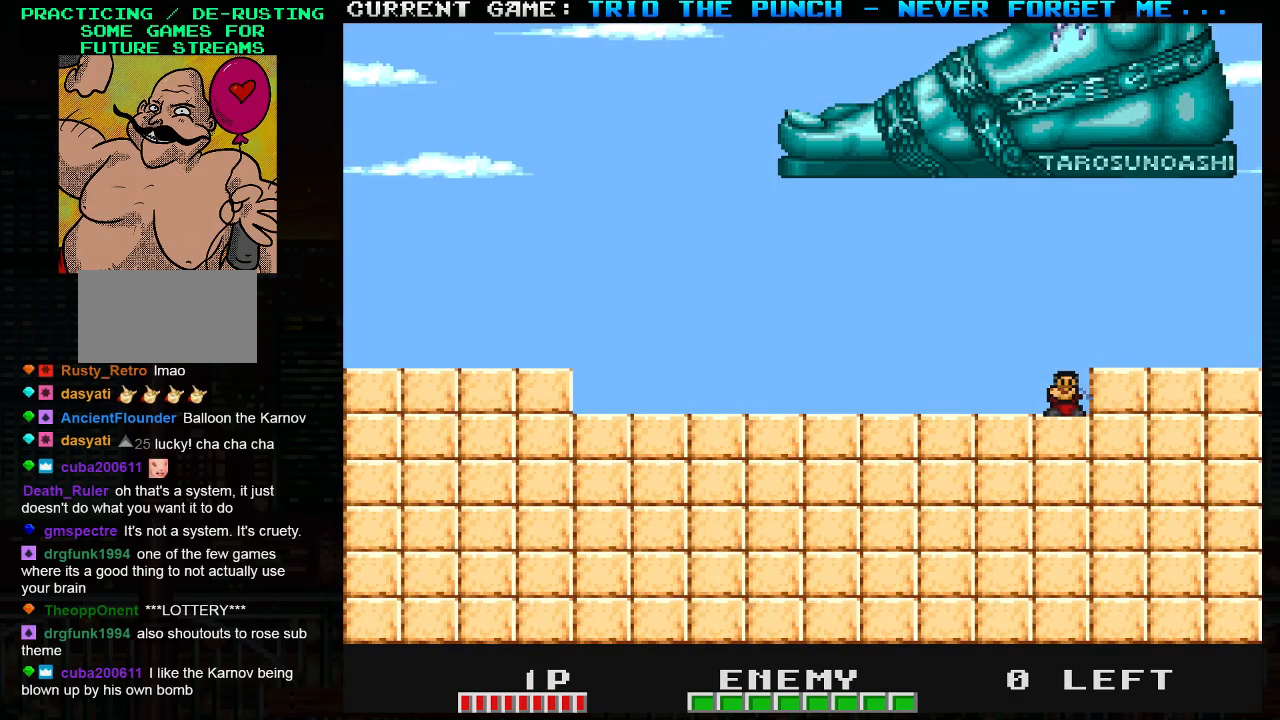
{"buttons": [], "left_stick": "center", "events": []}
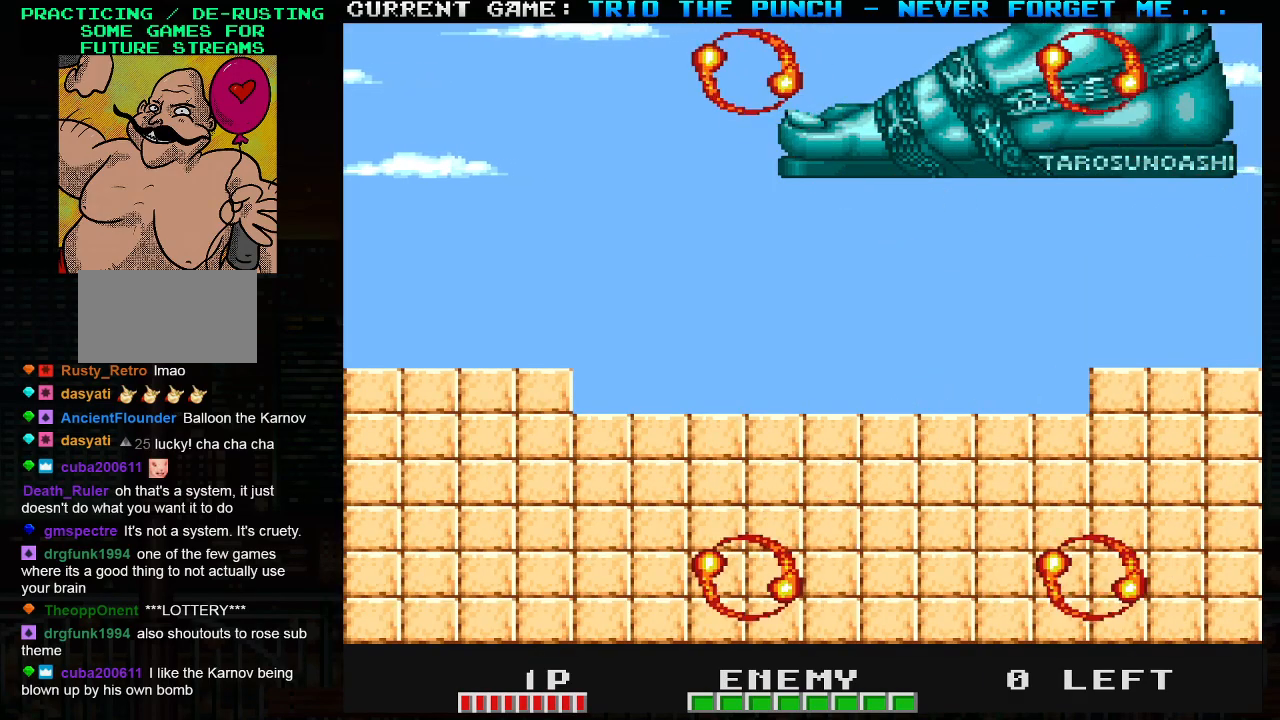
{"buttons": [], "left_stick": "center", "events": []}
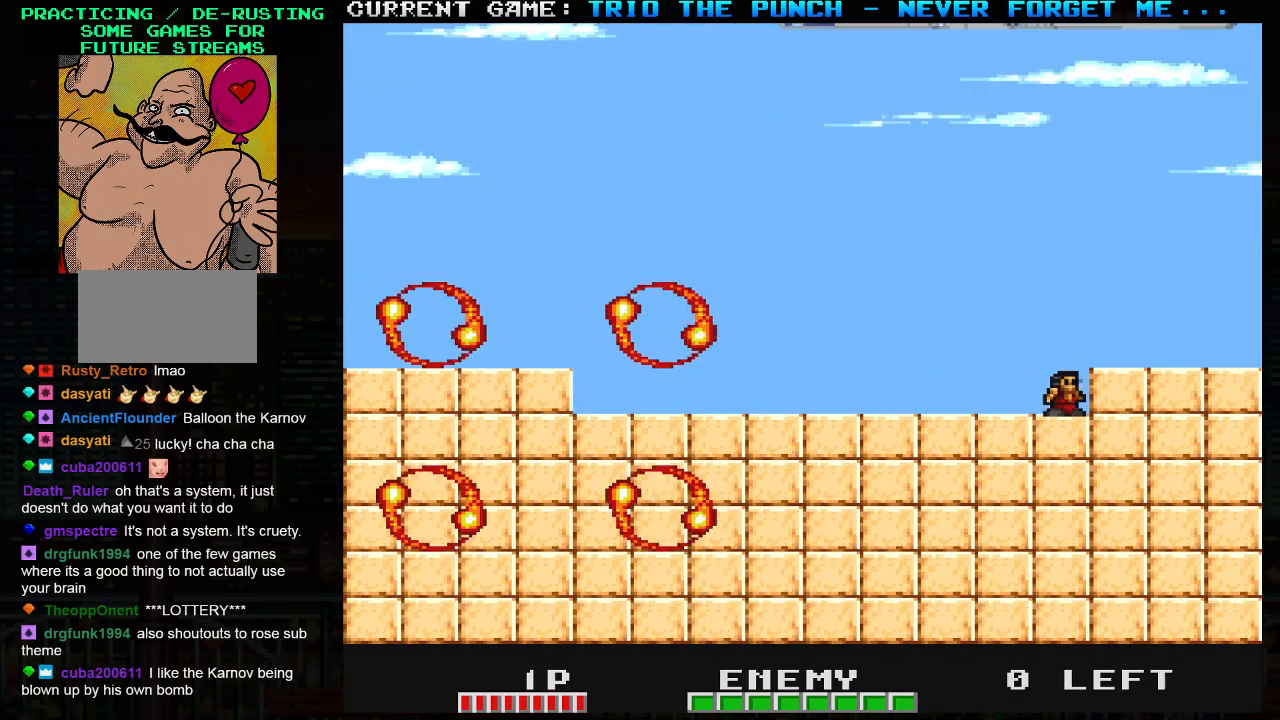
{"buttons": [], "left_stick": "left", "events": [[167, "left_stick", "left"]]}
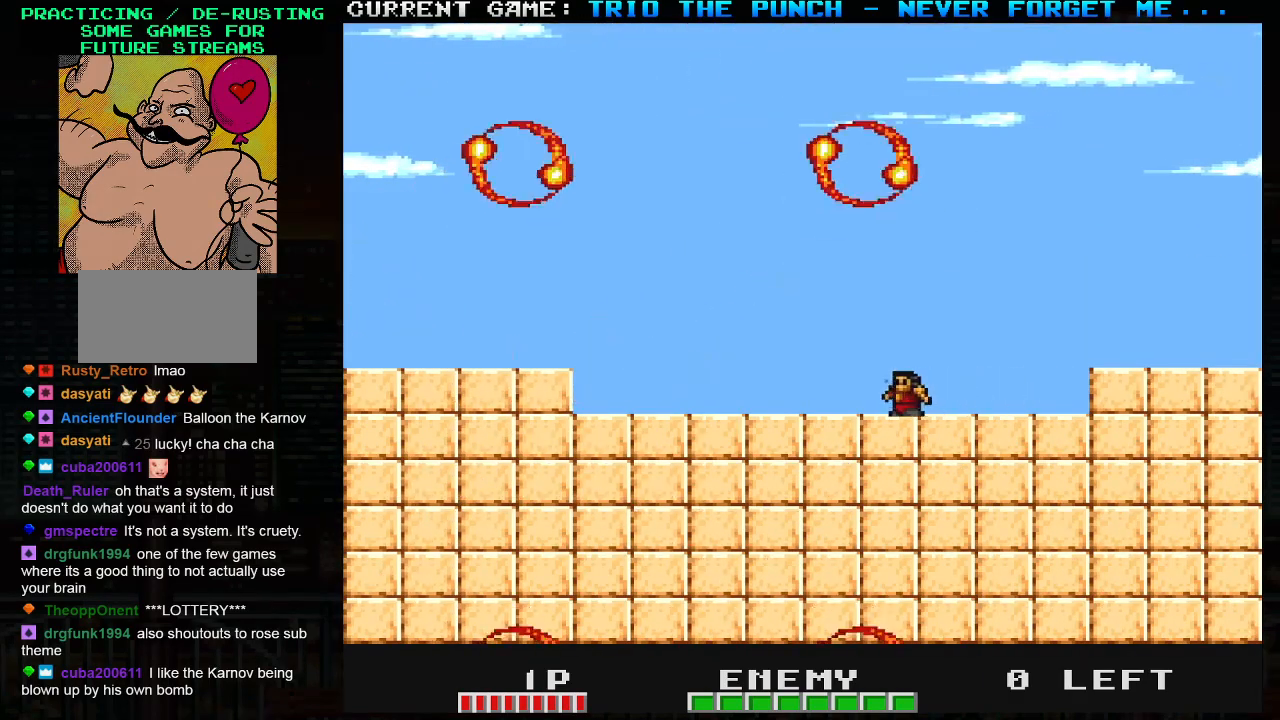
{"buttons": [], "left_stick": "left", "events": []}
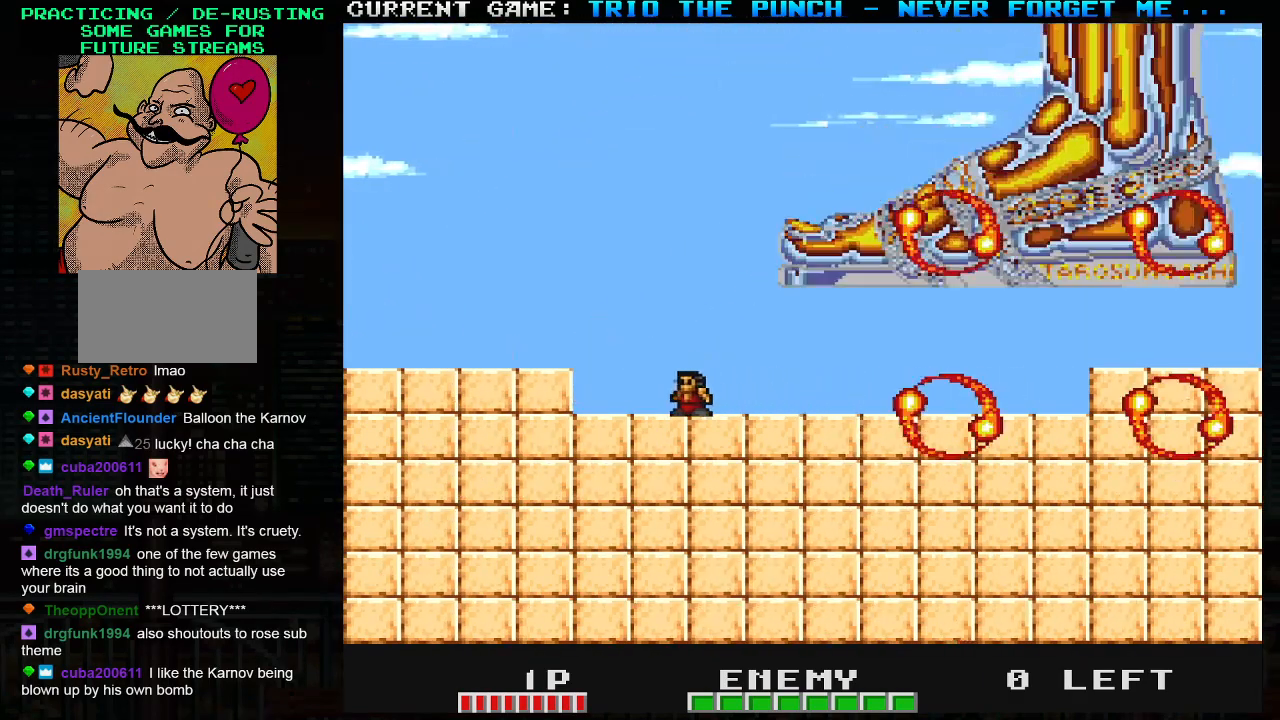
{"buttons": [], "left_stick": "left", "events": [[217, "left_stick", "right"], [233, "TRIANGLE", "down"], [300, "left_stick", "center"], [317, "SQUARE", "down"], [417, "TRIANGLE", "up"], [417, "left_stick", "left"], [483, "SQUARE", "up"]]}
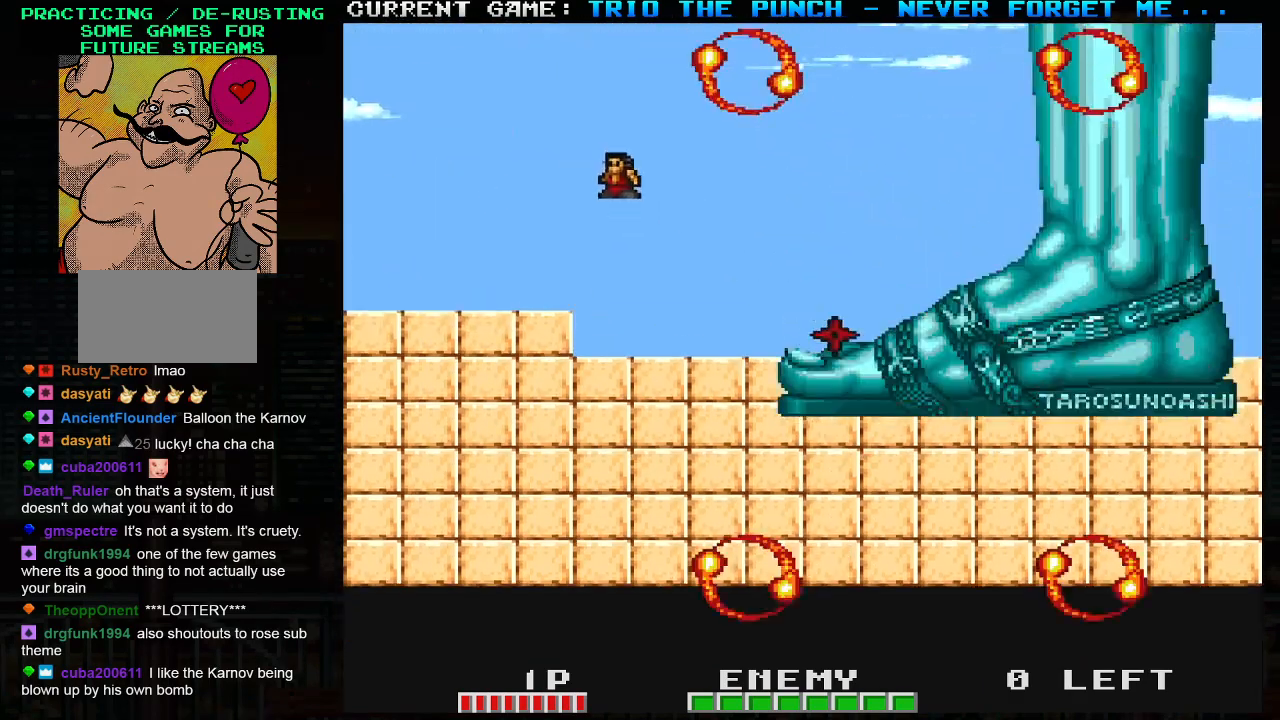
{"buttons": [], "left_stick": "left", "events": [[217, "left_stick", "right"], [300, "SQUARE", "down"], [350, "left_stick", "center"], [400, "SQUARE", "up"], [400, "left_stick", "left"]]}
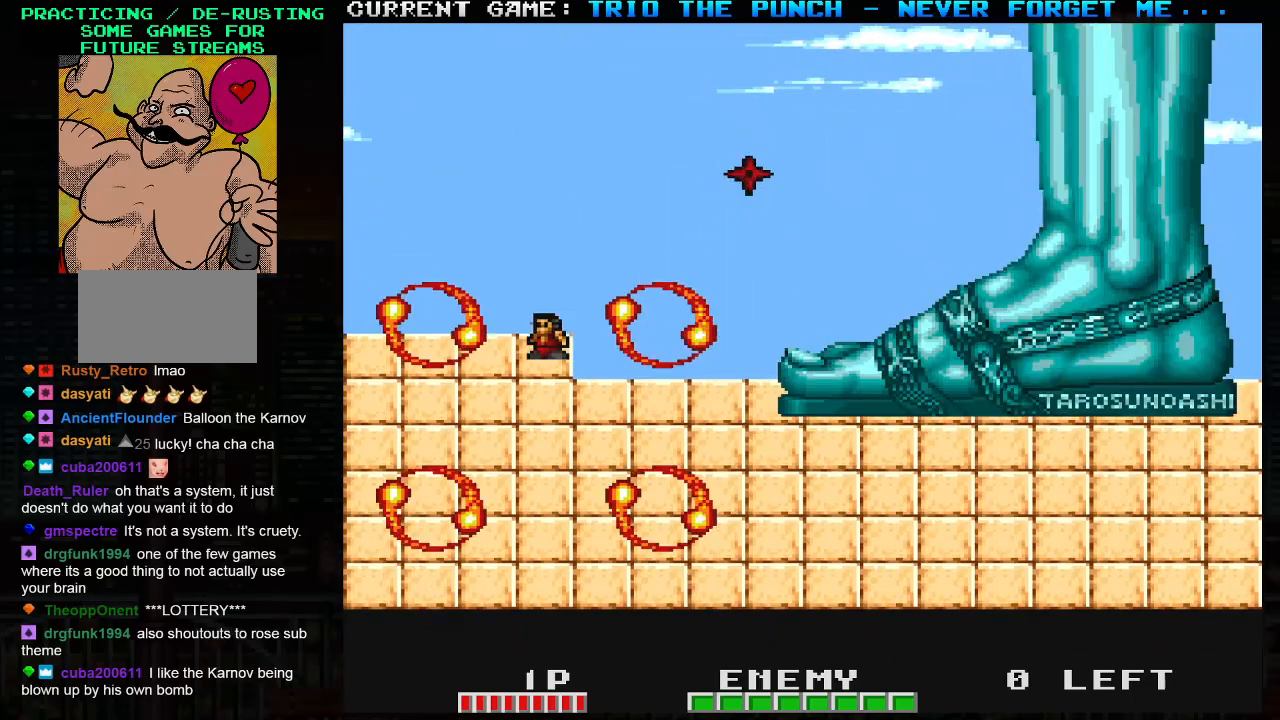
{"buttons": ["TRIANGLE"], "left_stick": "center", "events": [[417, "left_stick", "center"], [500, "TRIANGLE", "down"]]}
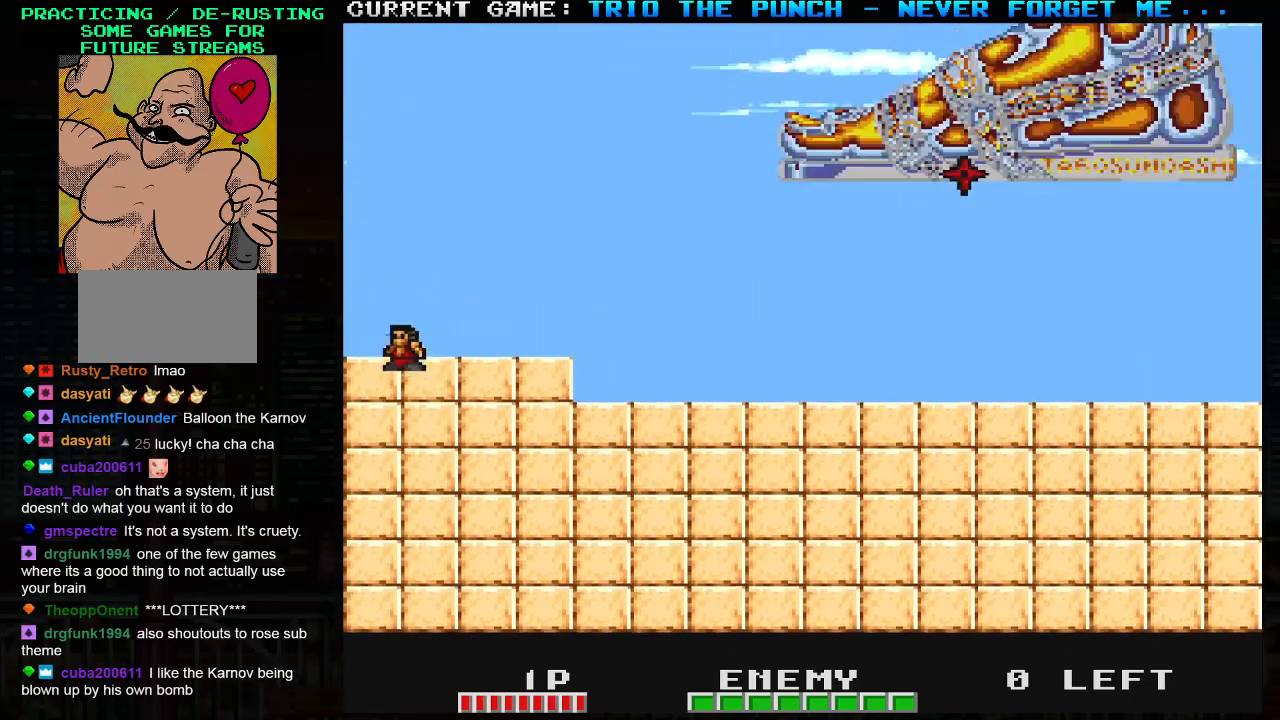
{"buttons": [], "left_stick": "left", "events": [[300, "TRIANGLE", "up"], [333, "left_stick", "right"], [367, "SQUARE", "down"], [467, "SQUARE", "up"], [467, "left_stick", "left"]]}
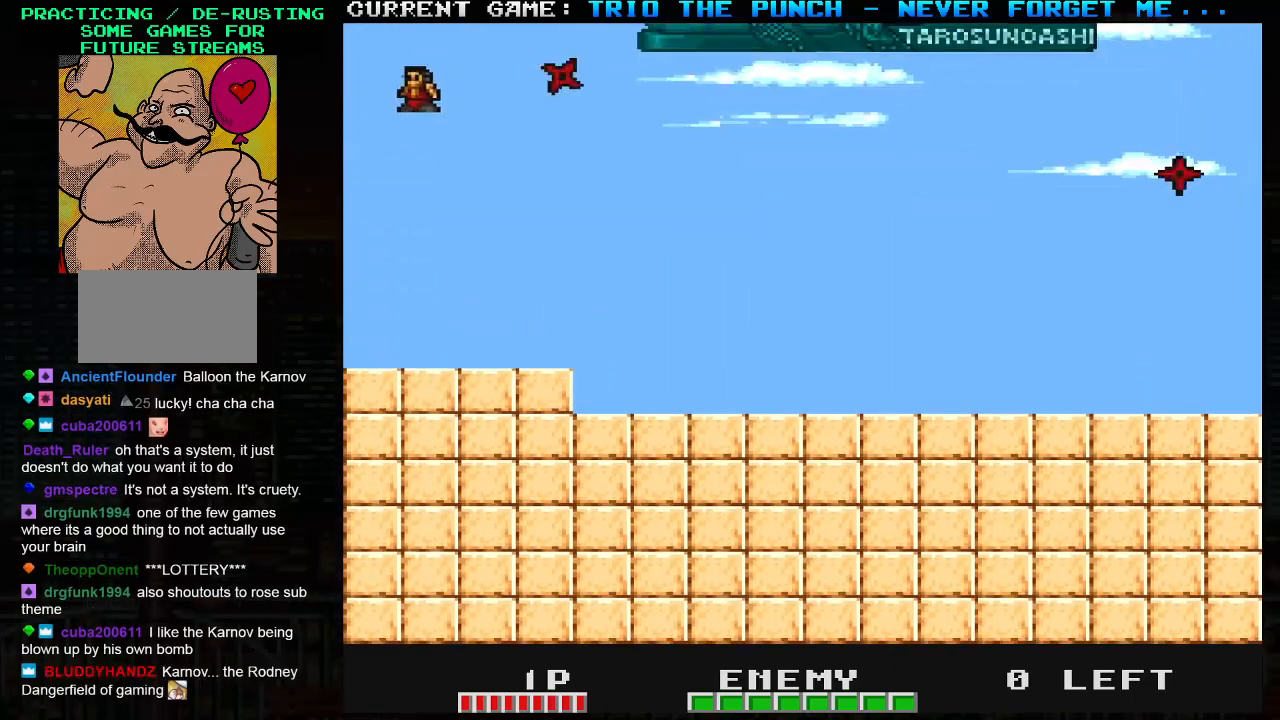
{"buttons": [], "left_stick": "center", "events": [[200, "left_stick", "center"]]}
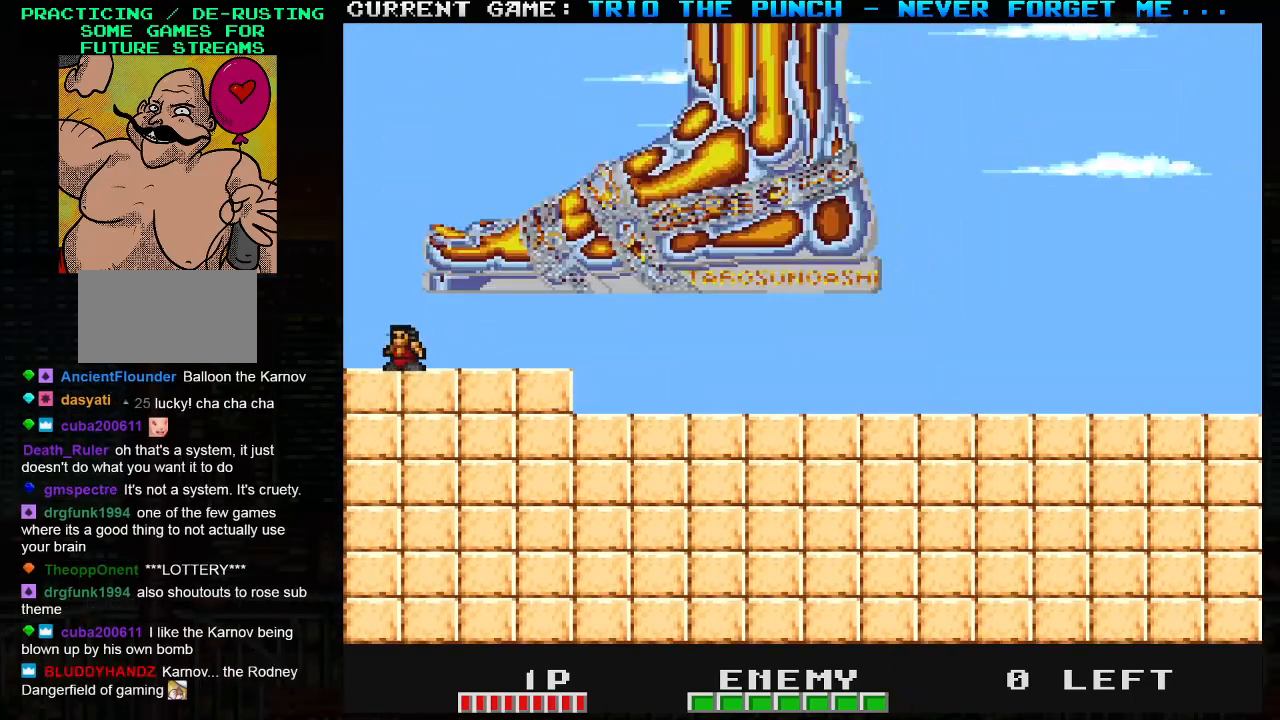
{"buttons": [], "left_stick": "right", "events": [[133, "left_stick", "right"]]}
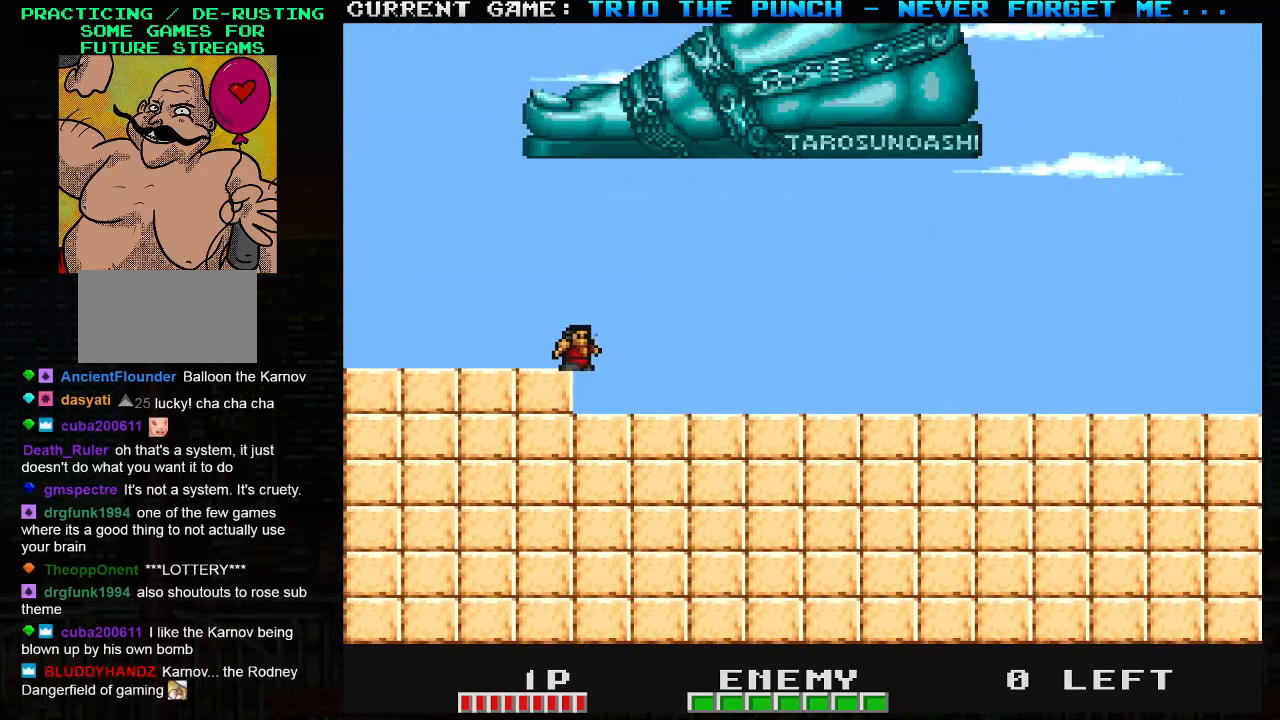
{"buttons": [], "left_stick": "right", "events": []}
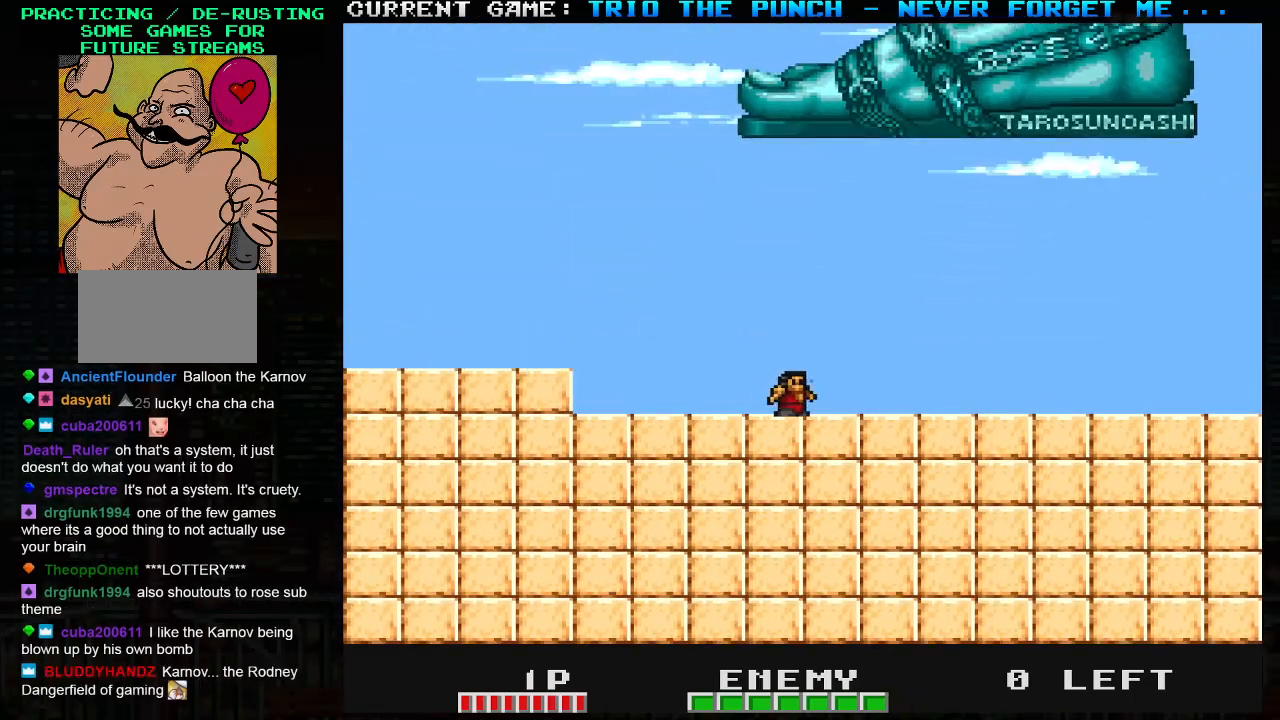
{"buttons": [], "left_stick": "right", "events": []}
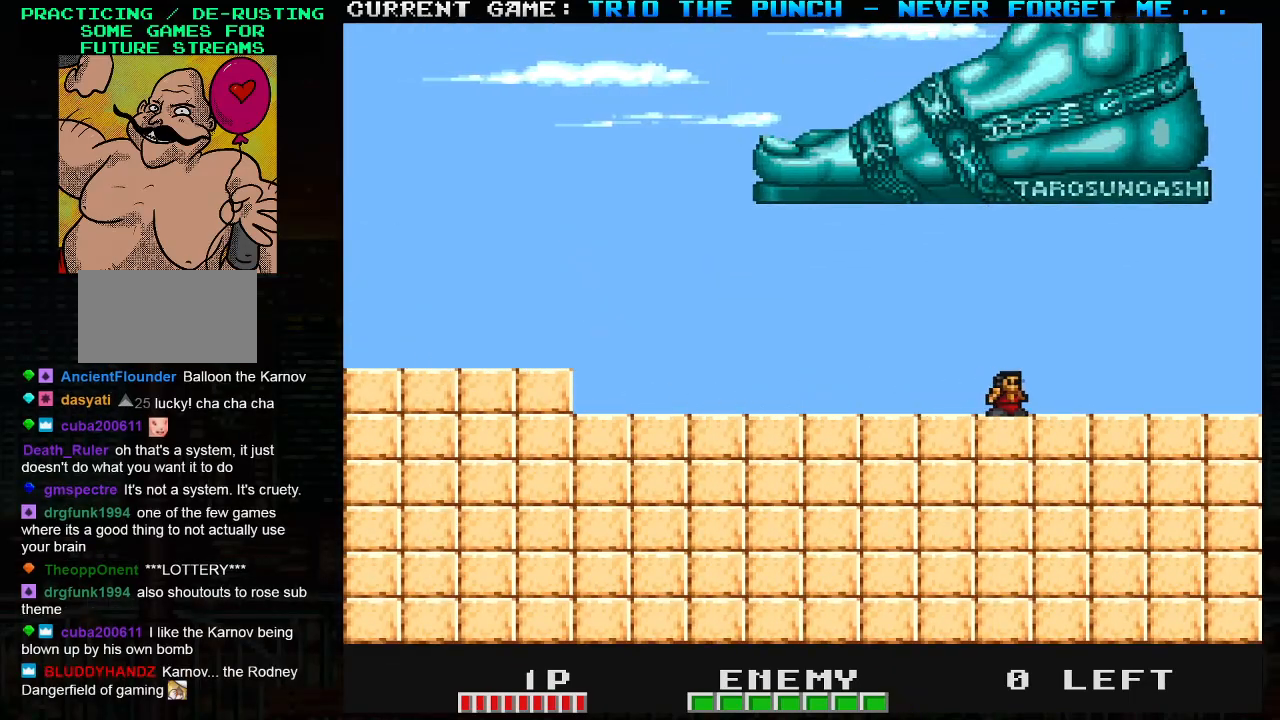
{"buttons": [], "left_stick": "right", "events": []}
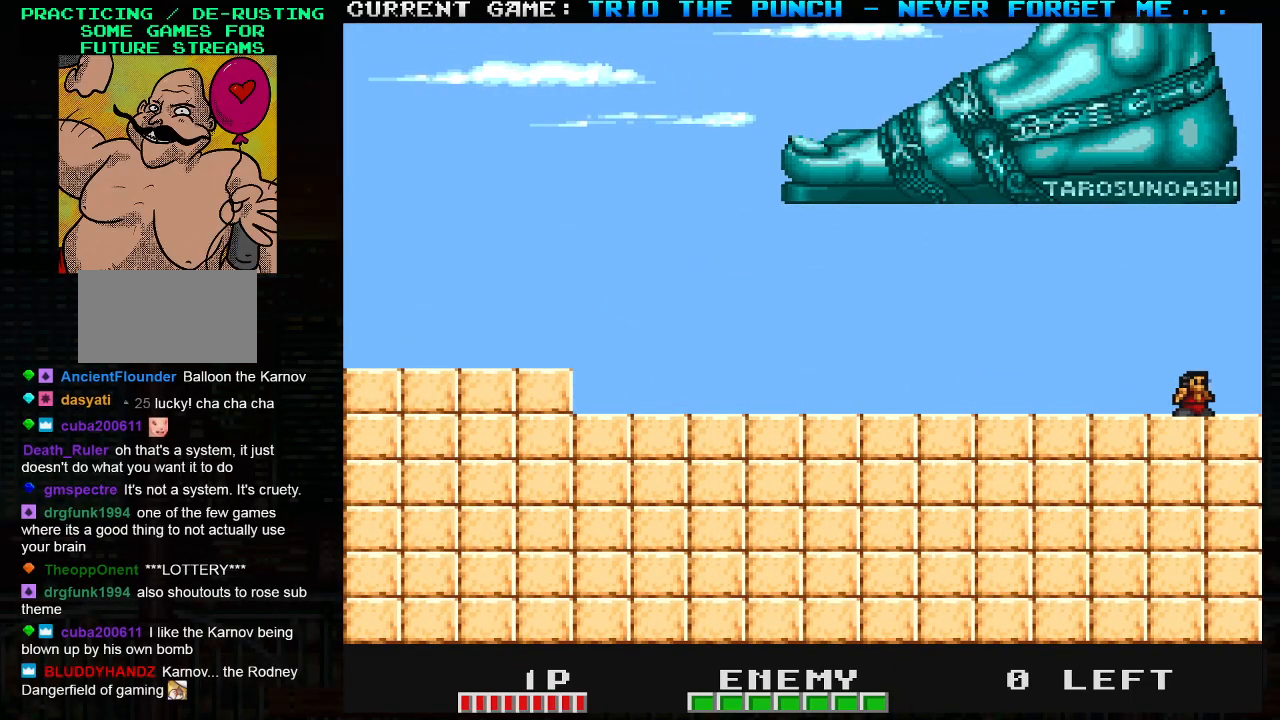
{"buttons": [], "left_stick": "center", "events": [[17, "left_stick", "center"]]}
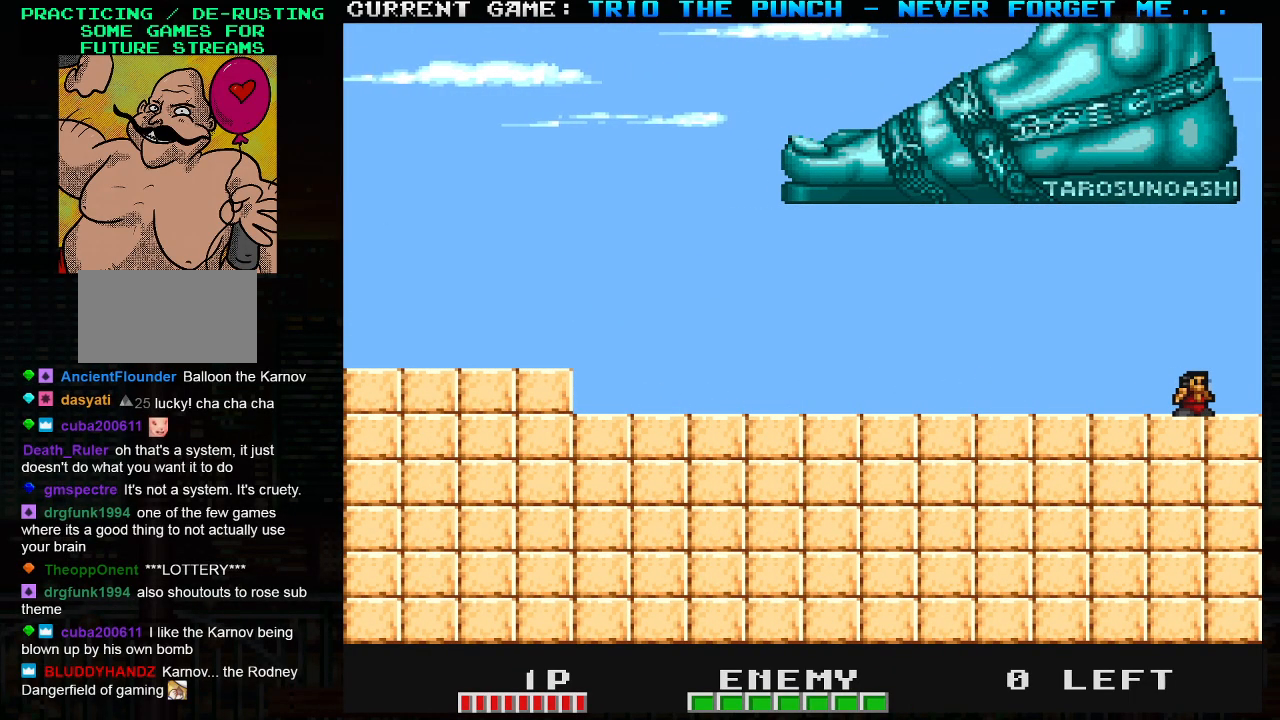
{"buttons": [], "left_stick": "left", "events": [[350, "left_stick", "left"]]}
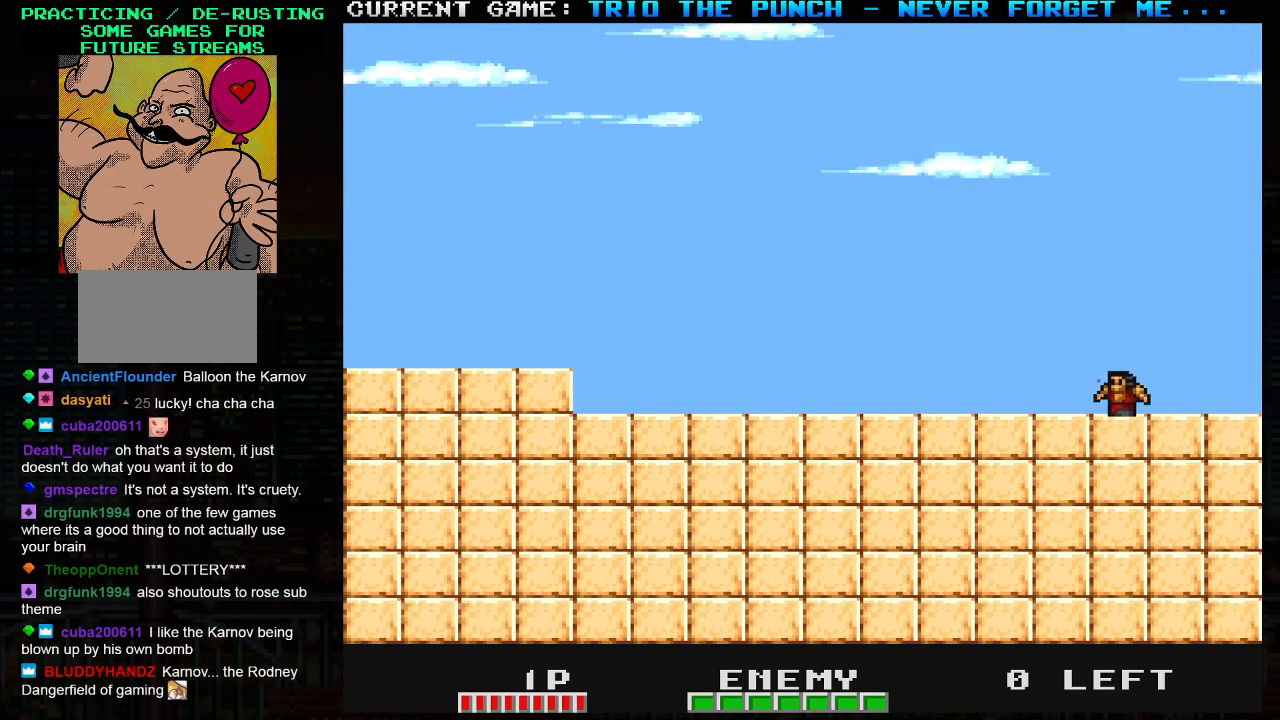
{"buttons": [], "left_stick": "left", "events": []}
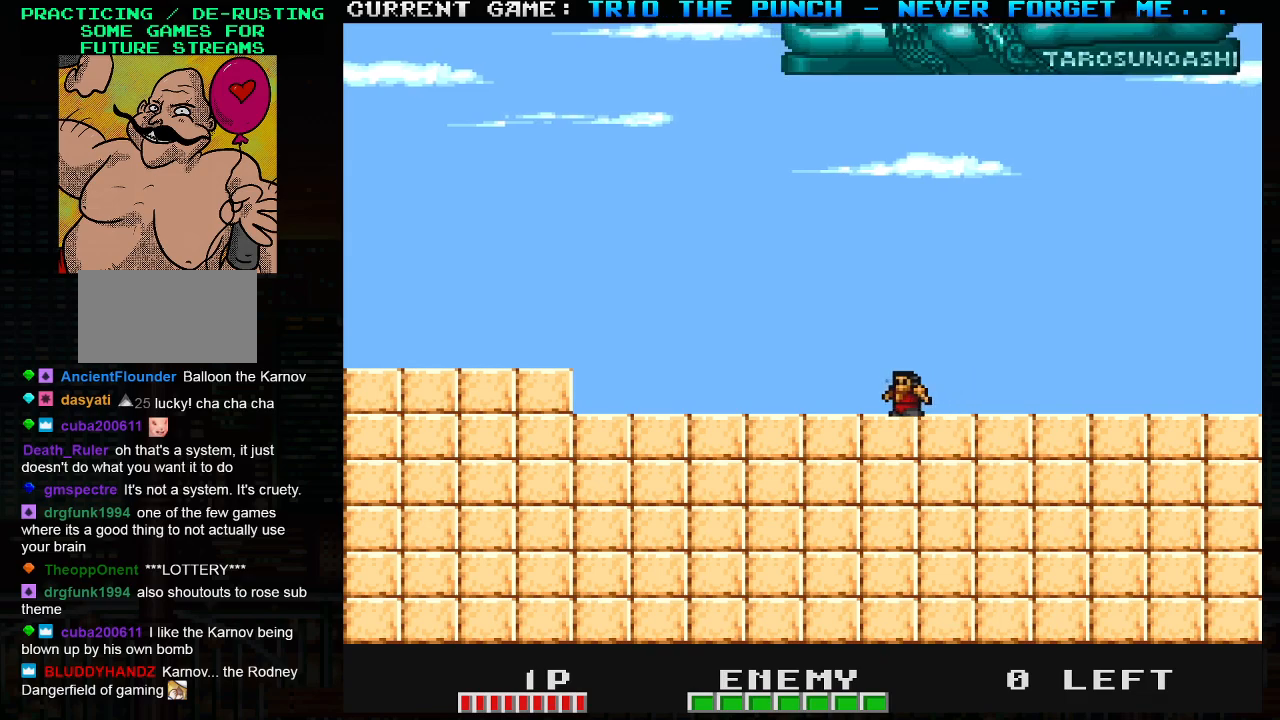
{"buttons": [], "left_stick": "left", "events": []}